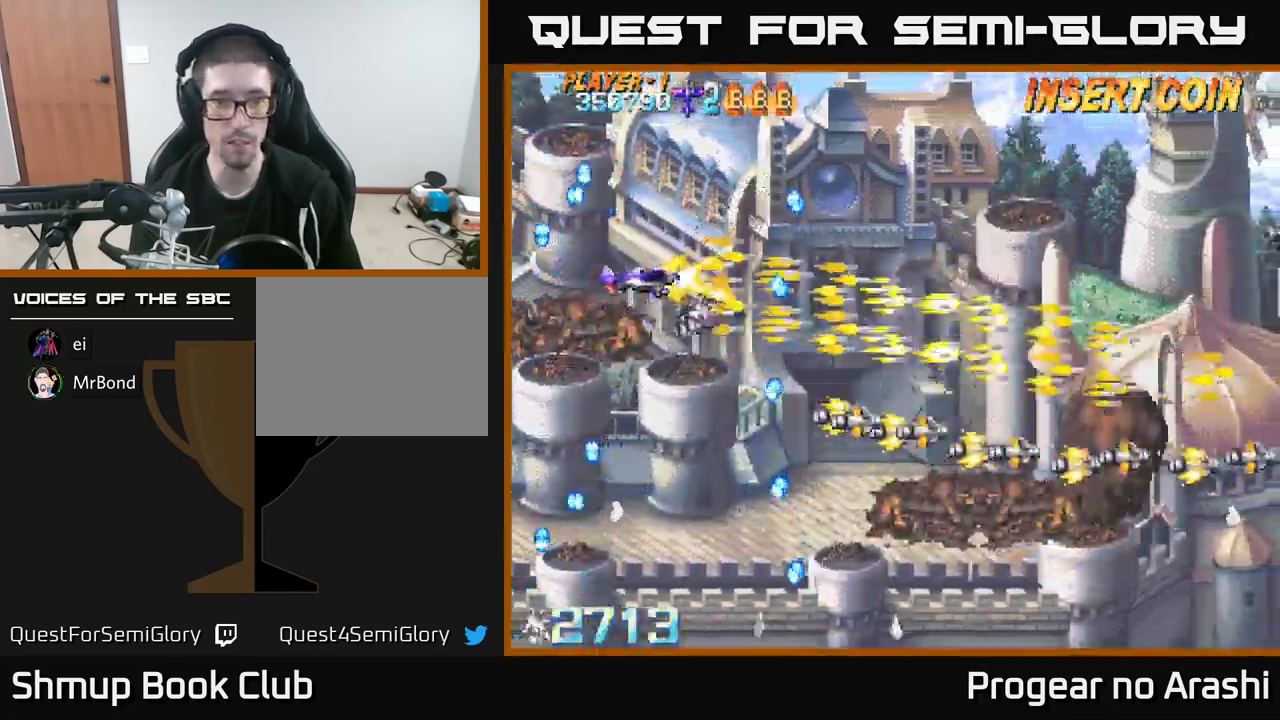
Gameplay with a controller (Xbox layout); each line is a JSON object with the inputs held at the frame after it. "events" lists button and stick changes between this image and that frame as [ms after this image, input, new state], when the widget could be followed in between. Not read: R3 right_stick.
{"buttons": ["DPAD_RIGHT"], "left_stick": "center", "events": [[133, "DPAD_RIGHT", "down"], [200, "DPAD_RIGHT", "up"], [383, "DPAD_RIGHT", "down"], [483, "DPAD_UP", "up"]]}
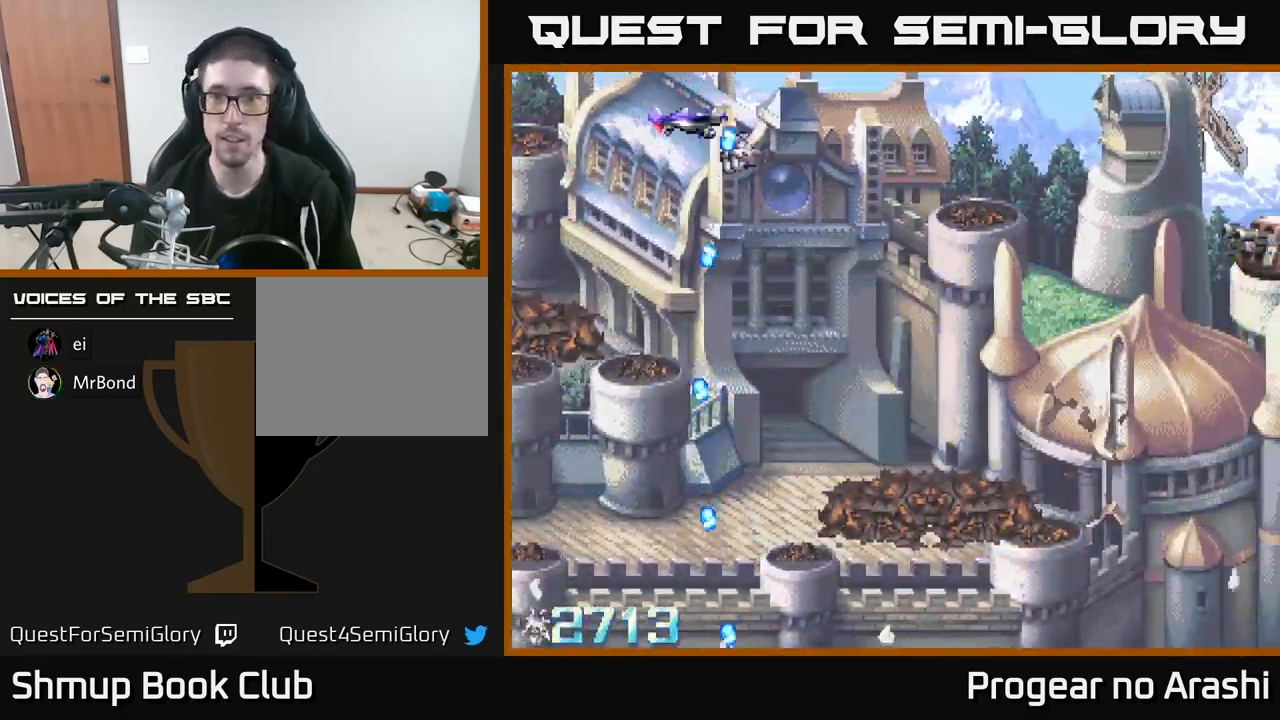
{"buttons": ["DPAD_DOWN", "DPAD_RIGHT"], "left_stick": "center", "events": [[233, "DPAD_DOWN", "down"]]}
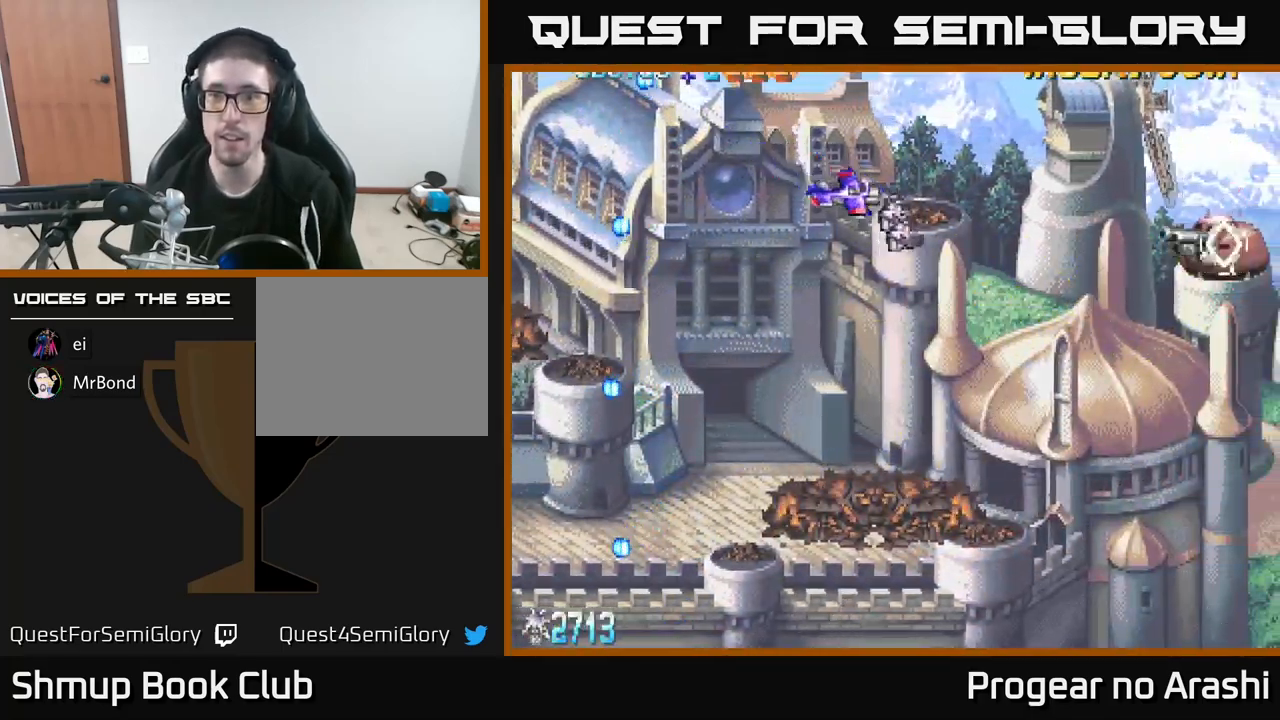
{"buttons": ["DPAD_DOWN", "DPAD_LEFT"], "left_stick": "center", "events": [[117, "DPAD_DOWN", "up"], [400, "DPAD_RIGHT", "up"], [433, "DPAD_LEFT", "down"], [467, "DPAD_DOWN", "down"]]}
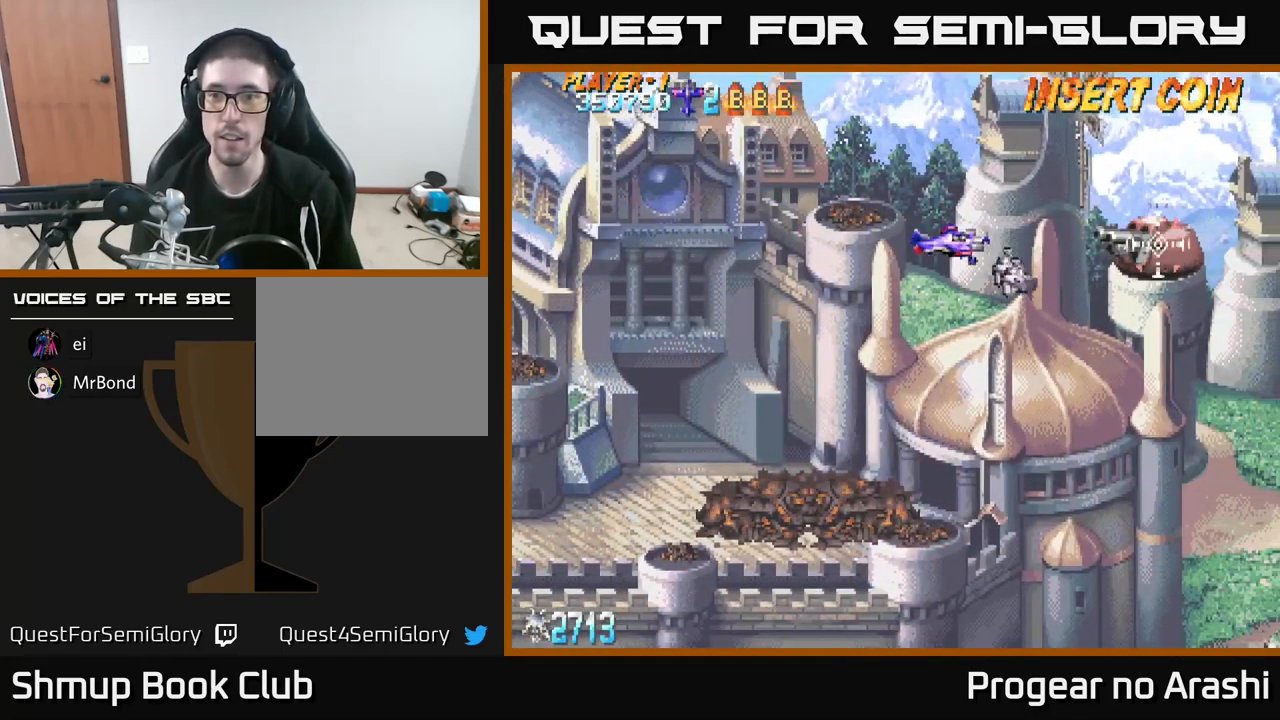
{"buttons": ["DPAD_DOWN", "DPAD_RIGHT"], "left_stick": "center", "events": [[33, "DPAD_LEFT", "up"], [100, "DPAD_RIGHT", "down"]]}
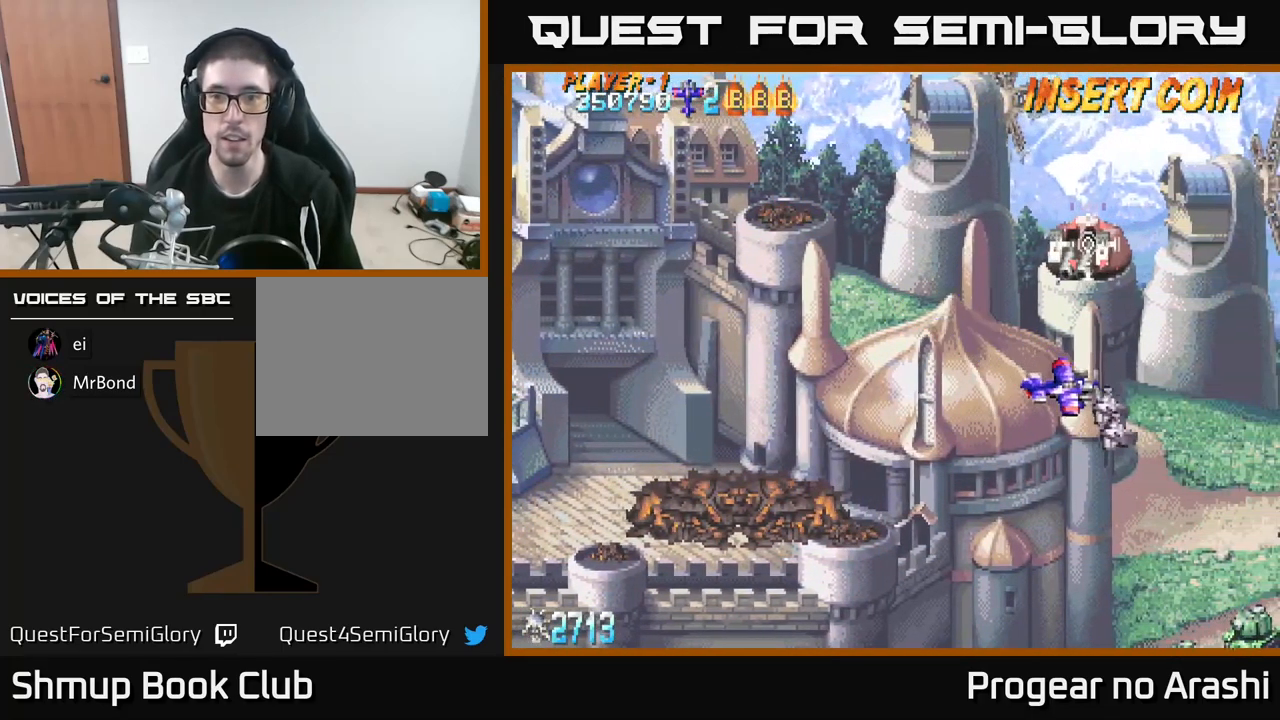
{"buttons": ["DPAD_DOWN", "DPAD_LEFT"], "left_stick": "center", "events": [[50, "DPAD_RIGHT", "up"], [167, "DPAD_LEFT", "down"]]}
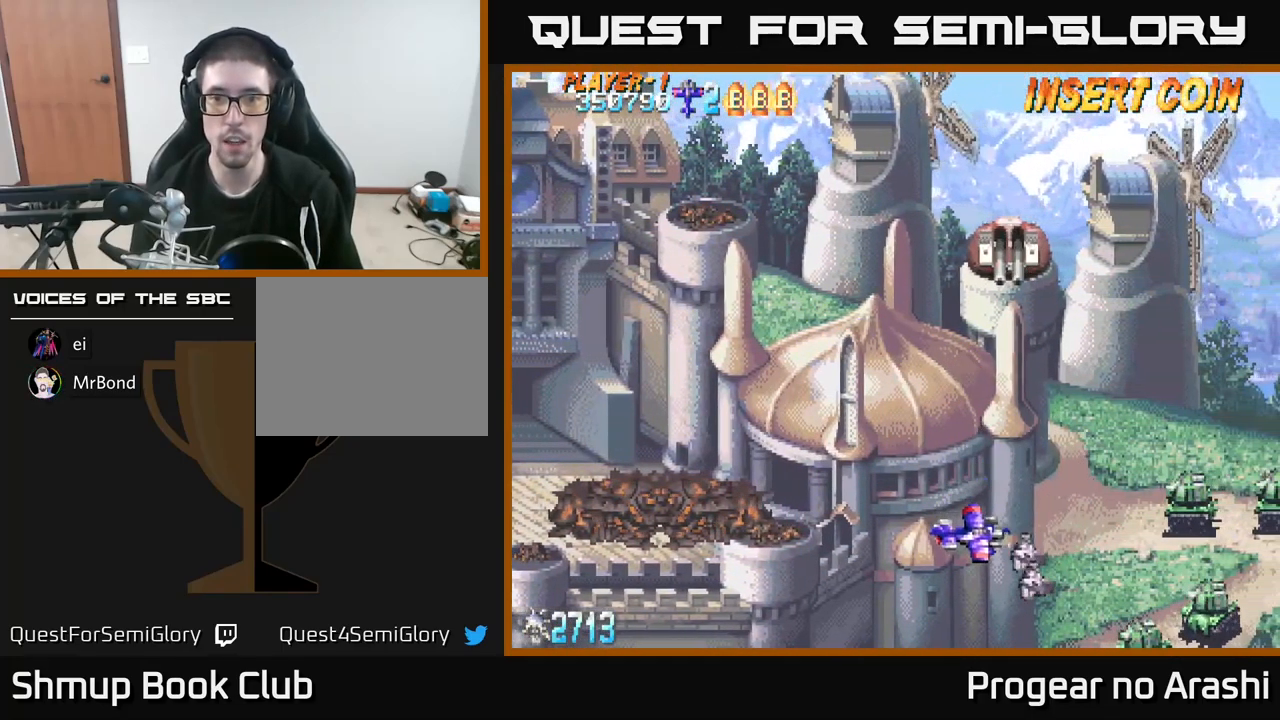
{"buttons": [], "left_stick": "center", "events": [[200, "DPAD_LEFT", "up"], [283, "DPAD_RIGHT", "down"], [467, "DPAD_DOWN", "up"], [500, "DPAD_RIGHT", "up"]]}
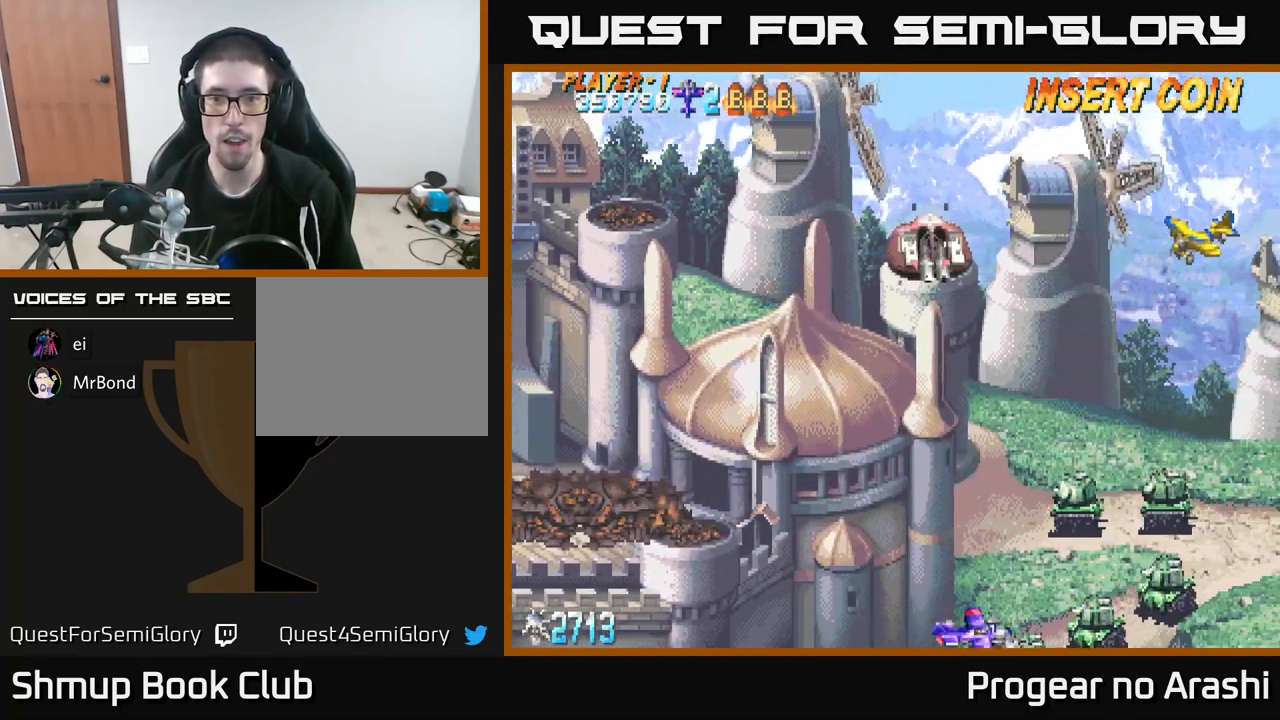
{"buttons": ["DPAD_UP", "DPAD_LEFT"], "left_stick": "center", "events": [[33, "DPAD_LEFT", "down"], [167, "DPAD_UP", "down"]]}
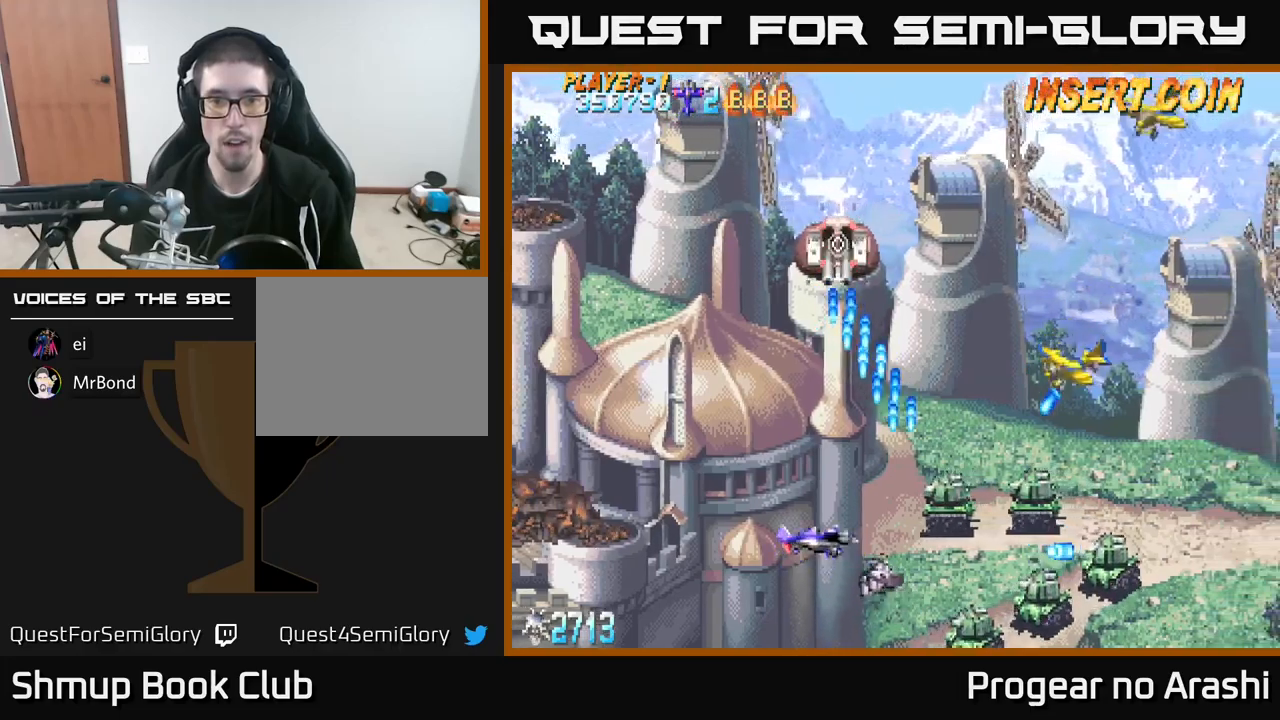
{"buttons": ["X", "DPAD_UP", "DPAD_LEFT"], "left_stick": "center", "events": [[34, "X", "down"], [234, "DPAD_UP", "up"], [334, "DPAD_DOWN", "down"], [417, "DPAD_DOWN", "up"], [450, "DPAD_UP", "down"]]}
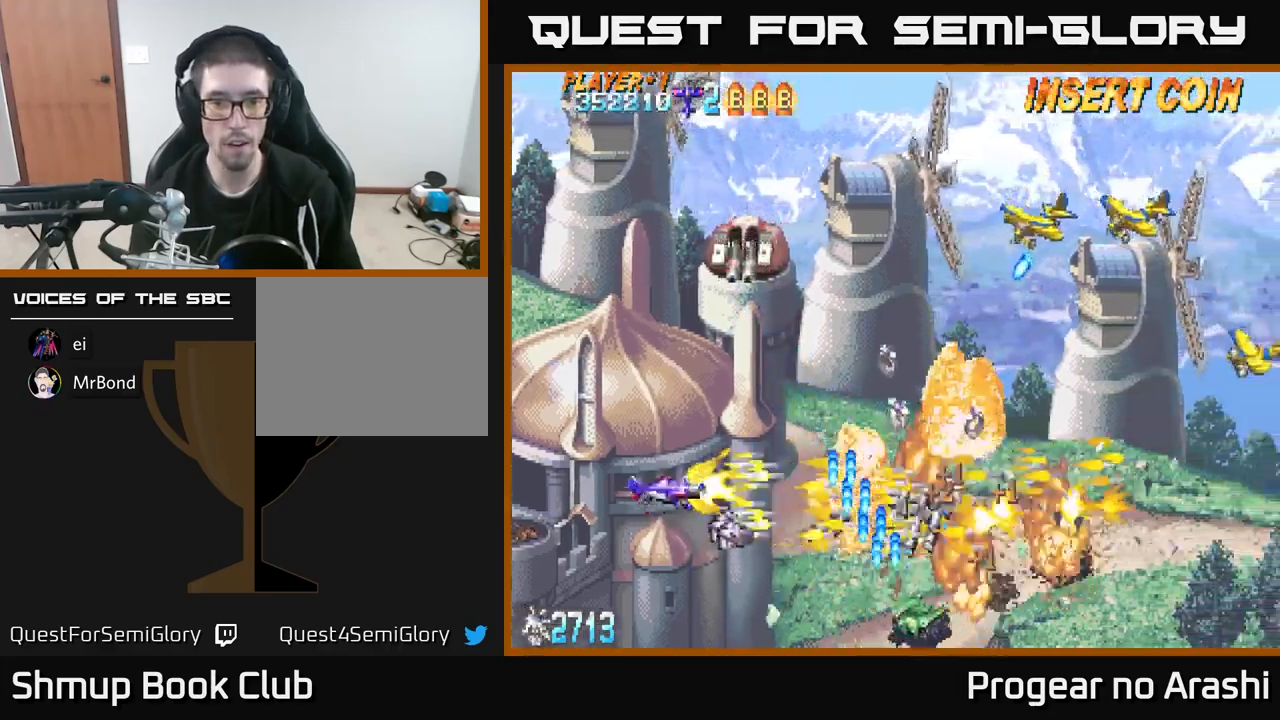
{"buttons": ["X", "DPAD_UP", "DPAD_LEFT"], "left_stick": "center", "events": []}
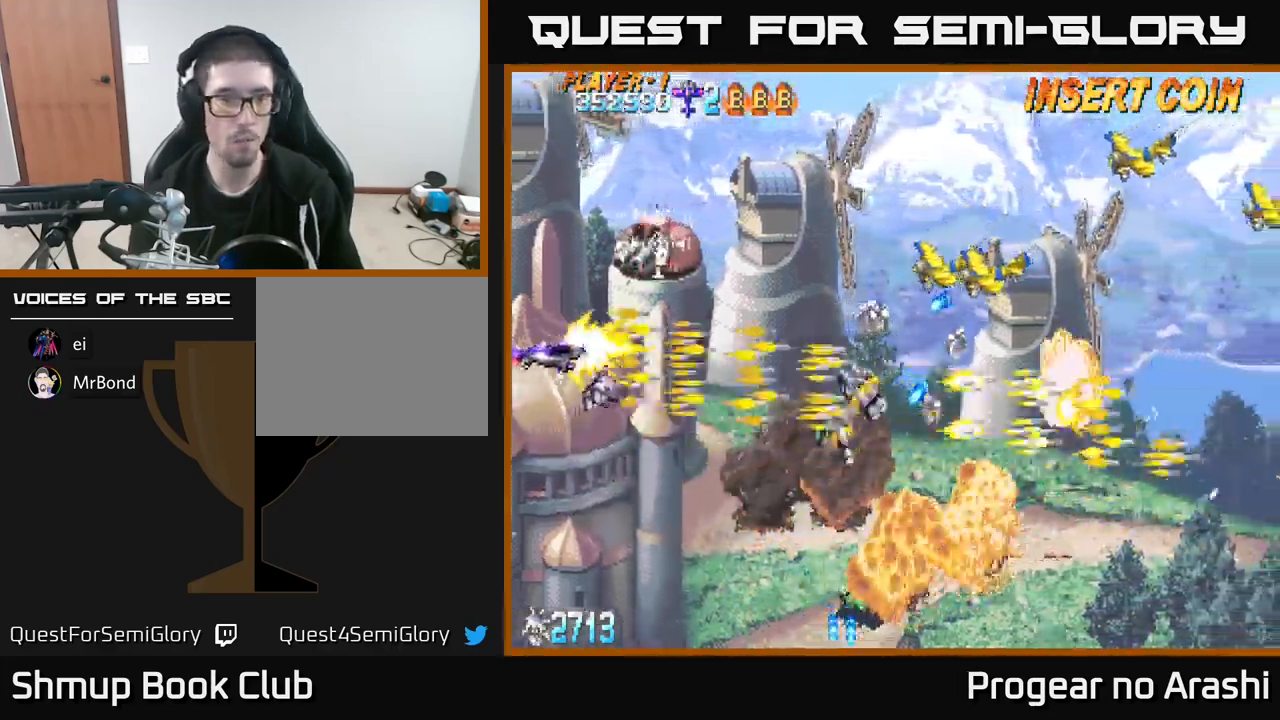
{"buttons": ["X", "DPAD_DOWN"], "left_stick": "center", "events": [[100, "DPAD_LEFT", "up"], [417, "DPAD_UP", "up"], [434, "DPAD_DOWN", "down"], [434, "DPAD_LEFT", "down"], [500, "DPAD_LEFT", "up"]]}
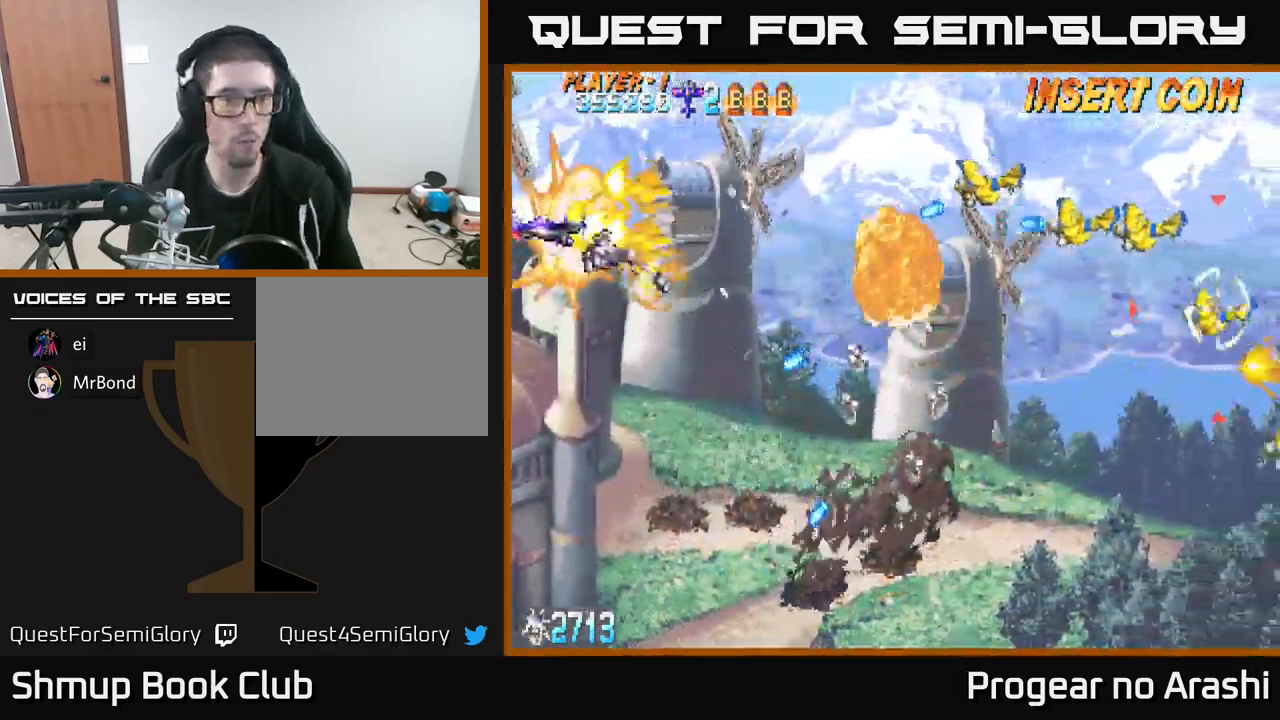
{"buttons": ["A", "DPAD_UP", "DPAD_LEFT"], "left_stick": "center", "events": [[117, "A", "down"], [167, "X", "up"], [200, "DPAD_DOWN", "up"], [217, "DPAD_LEFT", "down"], [234, "DPAD_UP", "down"], [250, "DPAD_LEFT", "up"], [334, "DPAD_RIGHT", "down"], [467, "DPAD_RIGHT", "up"], [500, "DPAD_LEFT", "down"]]}
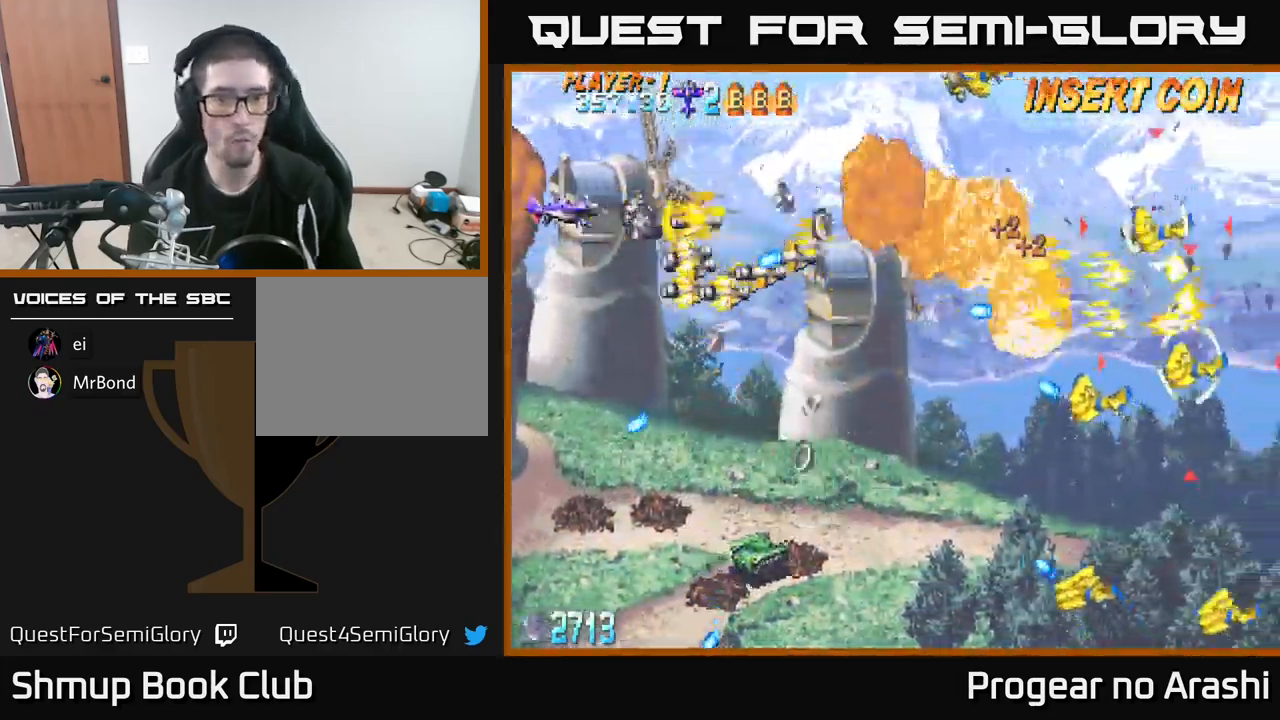
{"buttons": ["A", "DPAD_UP", "DPAD_RIGHT"], "left_stick": "center"}
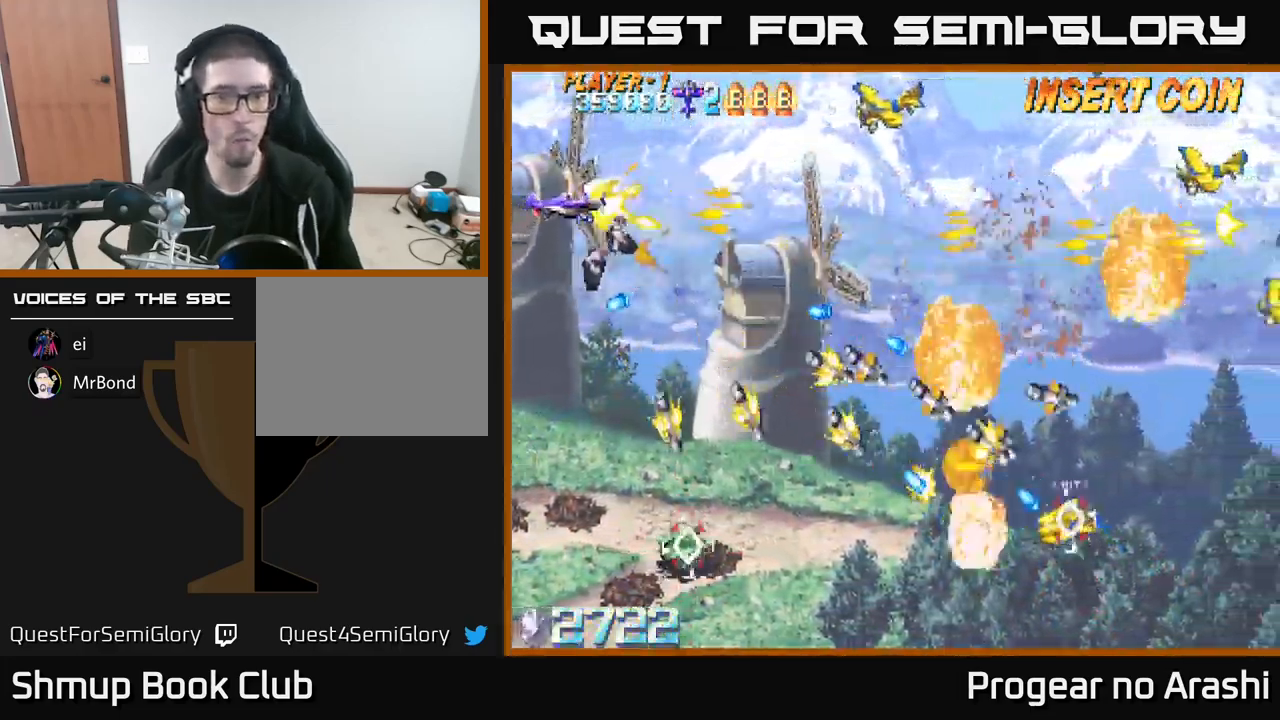
{"buttons": ["X", "DPAD_DOWN"], "left_stick": "center", "events": [[117, "X", "down"], [167, "A", "up"], [384, "DPAD_UP", "up"], [417, "DPAD_RIGHT", "up"], [434, "DPAD_DOWN", "down"]]}
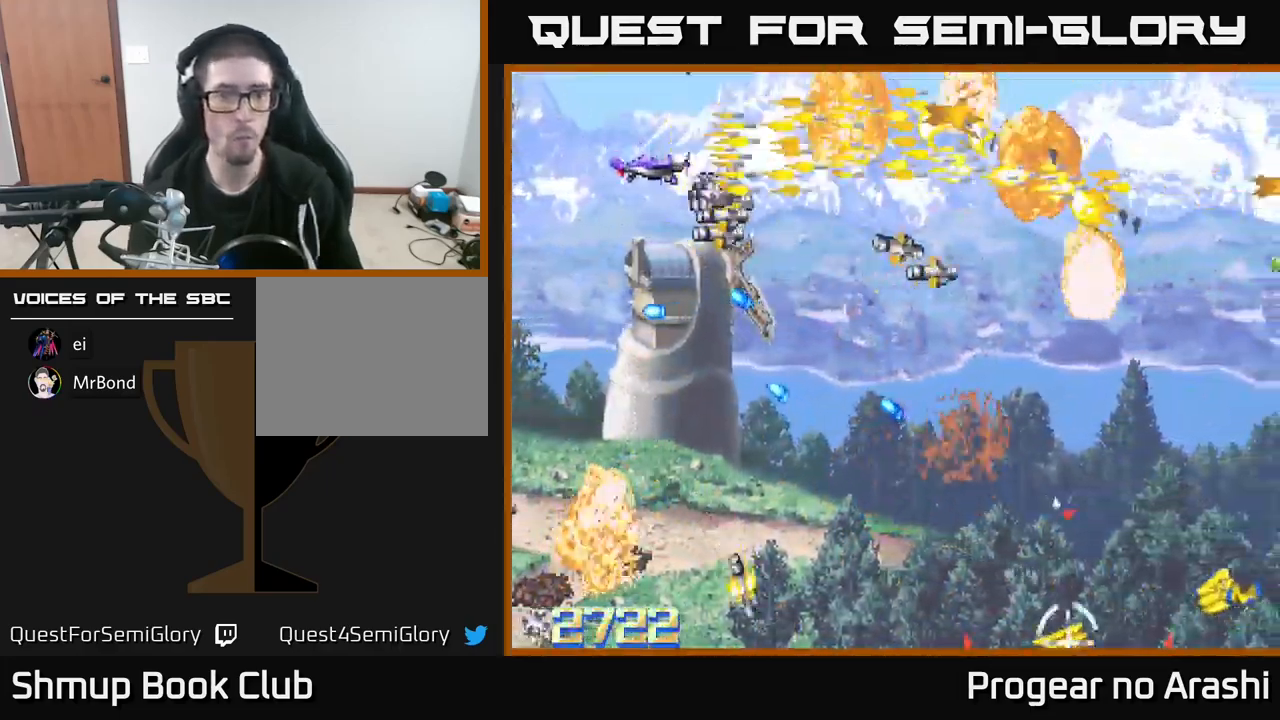
{"buttons": ["A", "DPAD_DOWN", "DPAD_RIGHT"], "left_stick": "center", "events": [[100, "DPAD_DOWN", "up"], [134, "DPAD_UP", "down"], [250, "DPAD_RIGHT", "down"], [334, "A", "down"], [350, "DPAD_UP", "up"], [367, "X", "up"], [467, "DPAD_DOWN", "down"]]}
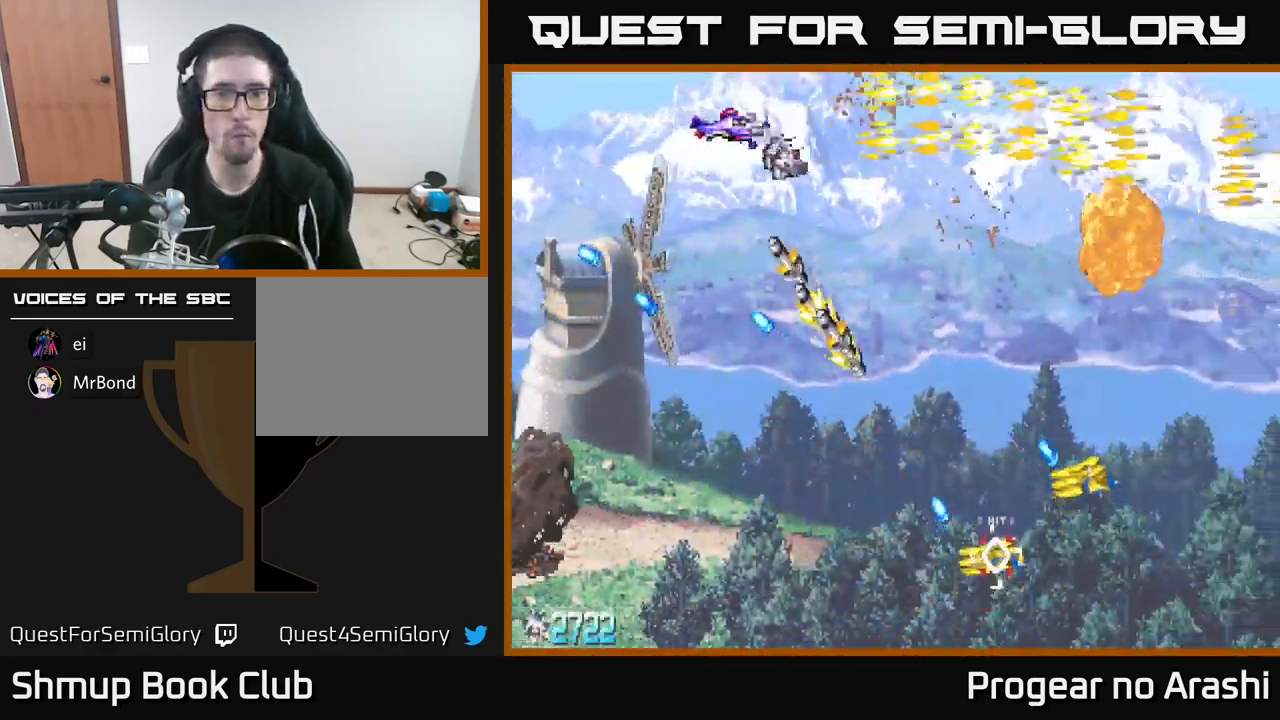
{"buttons": ["X", "DPAD_DOWN", "DPAD_LEFT"], "left_stick": "center", "events": [[150, "DPAD_RIGHT", "up"], [167, "X", "down"], [184, "A", "up"], [250, "DPAD_LEFT", "down"]]}
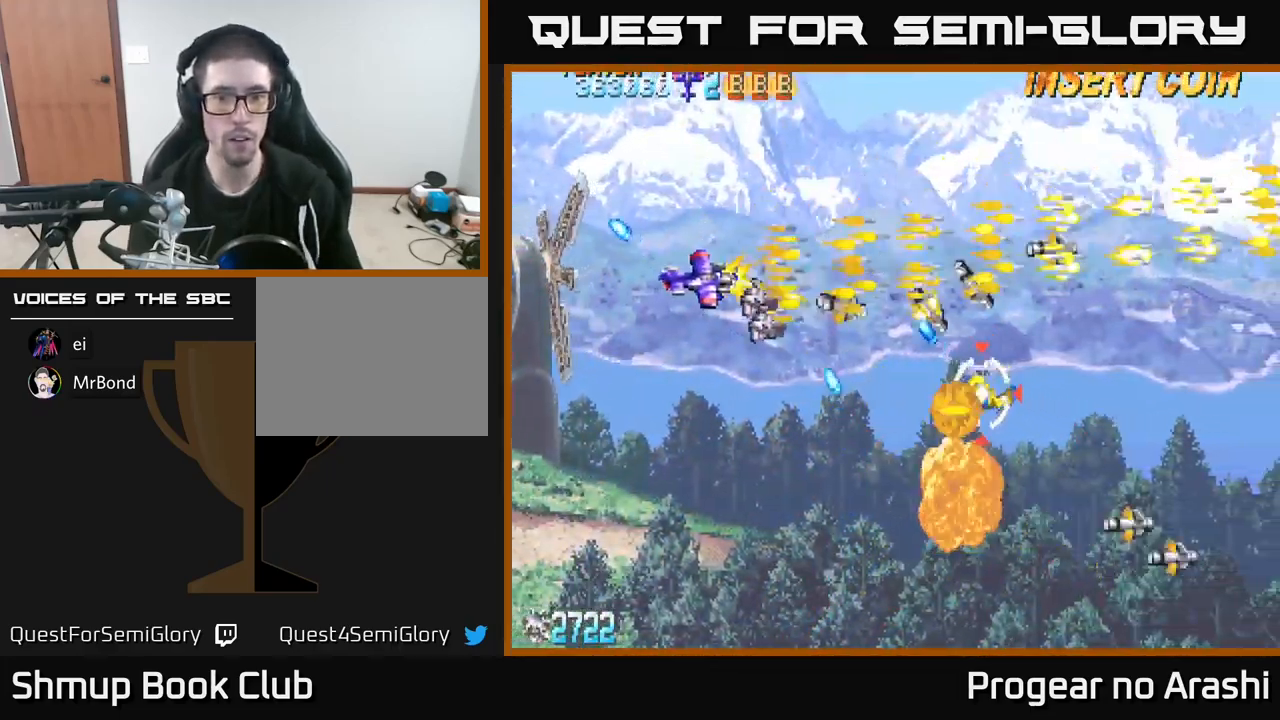
{"buttons": ["DPAD_RIGHT"], "left_stick": "center", "events": [[67, "DPAD_LEFT", "up"], [234, "DPAD_RIGHT", "down"], [334, "X", "up"], [400, "DPAD_DOWN", "up"]]}
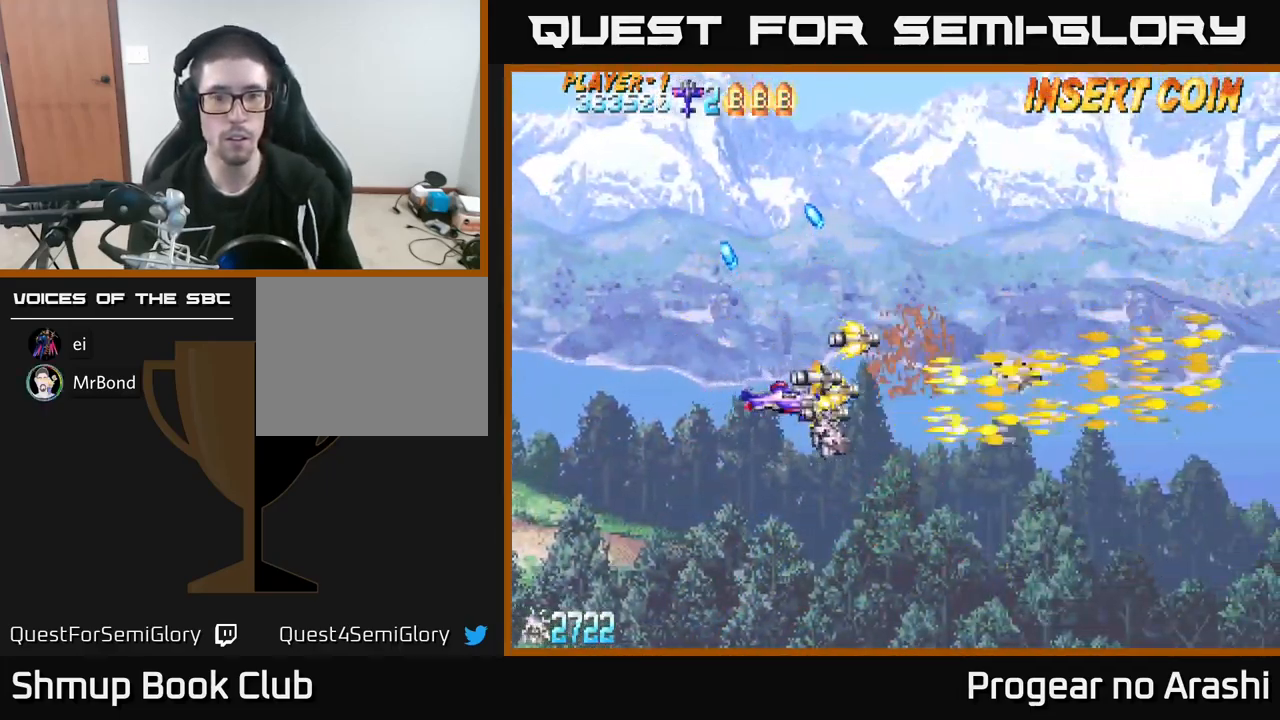
{"buttons": [], "left_stick": "center", "events": [[117, "DPAD_UP", "down"], [300, "DPAD_UP", "up"], [466, "DPAD_RIGHT", "up"]]}
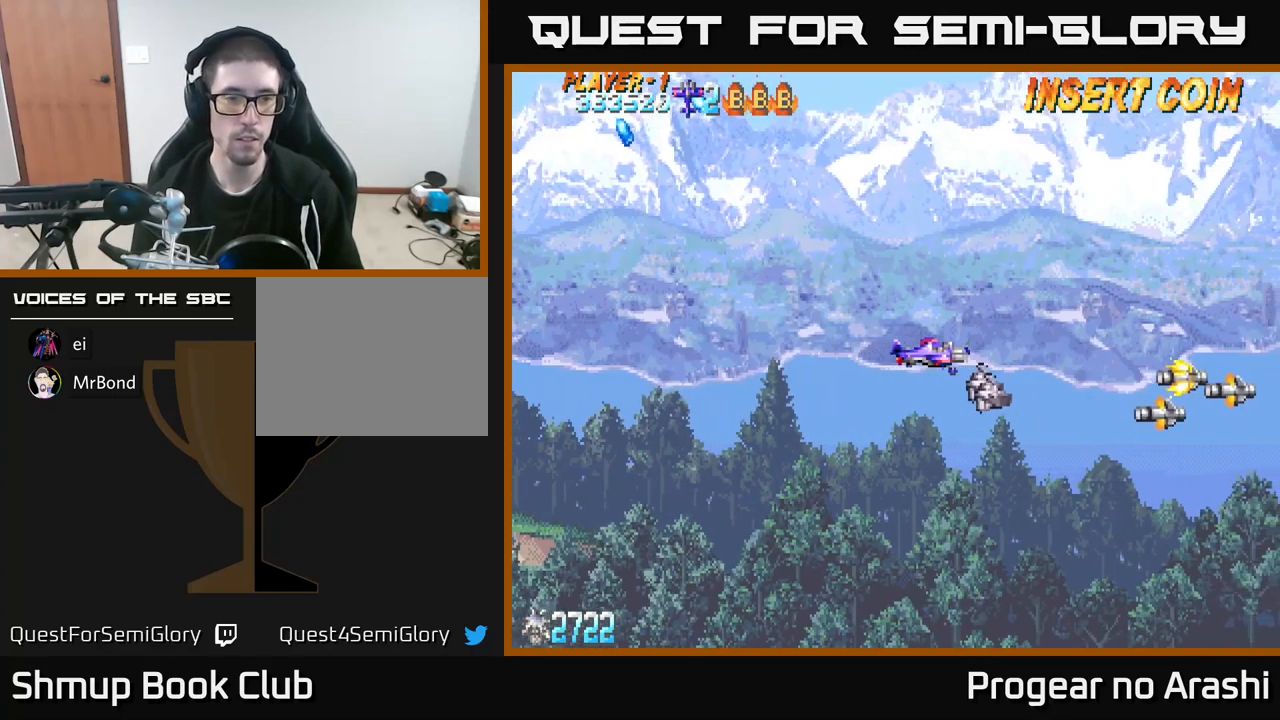
{"buttons": [], "left_stick": "center", "events": []}
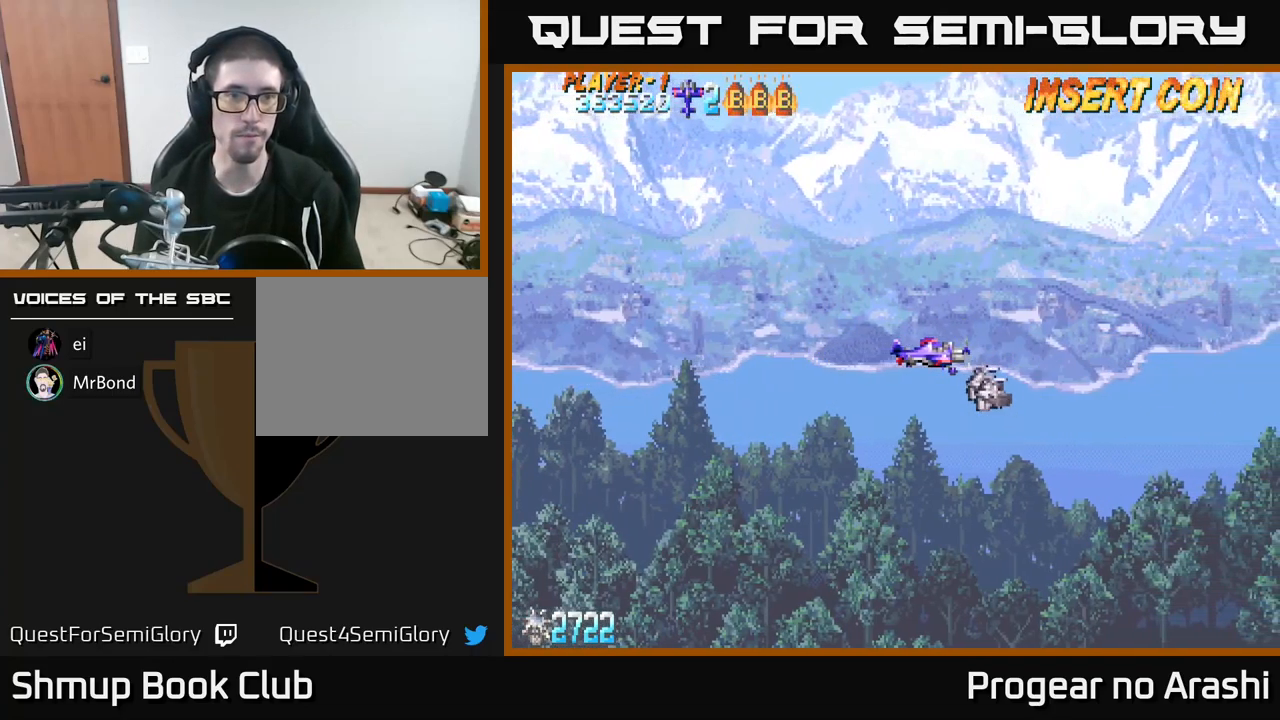
{"buttons": [], "left_stick": "center", "events": []}
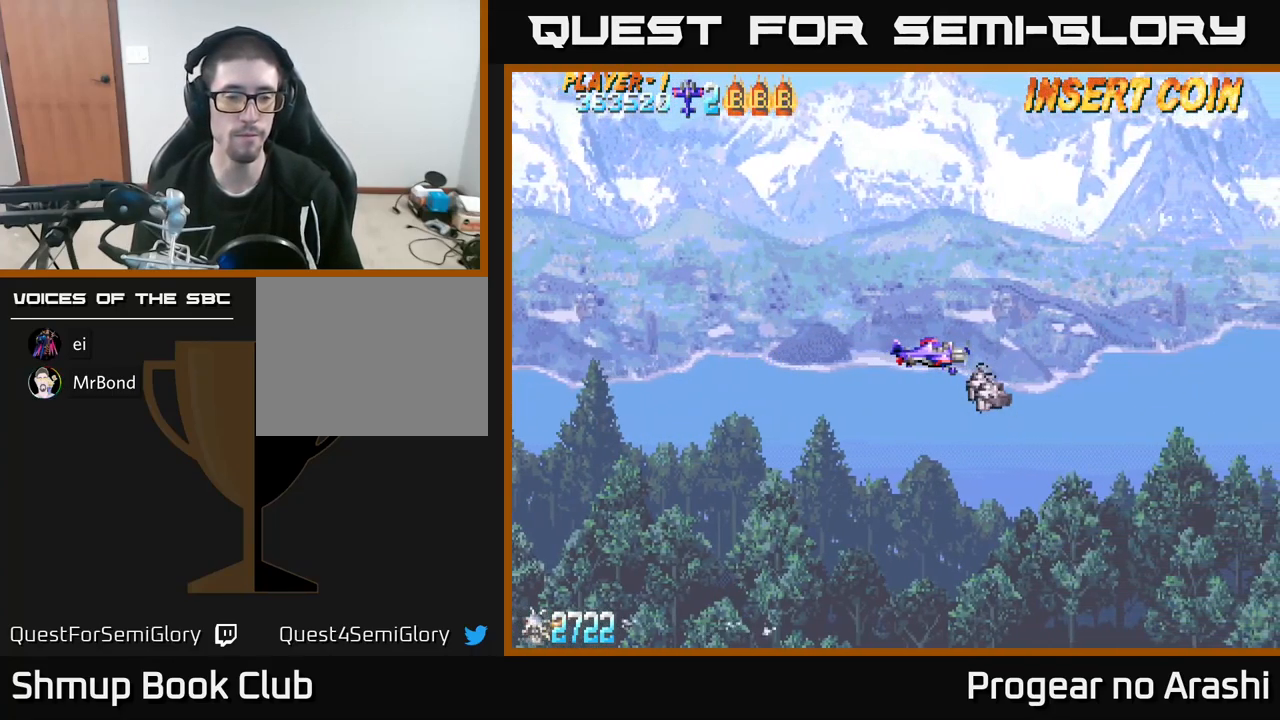
{"buttons": [], "left_stick": "center", "events": []}
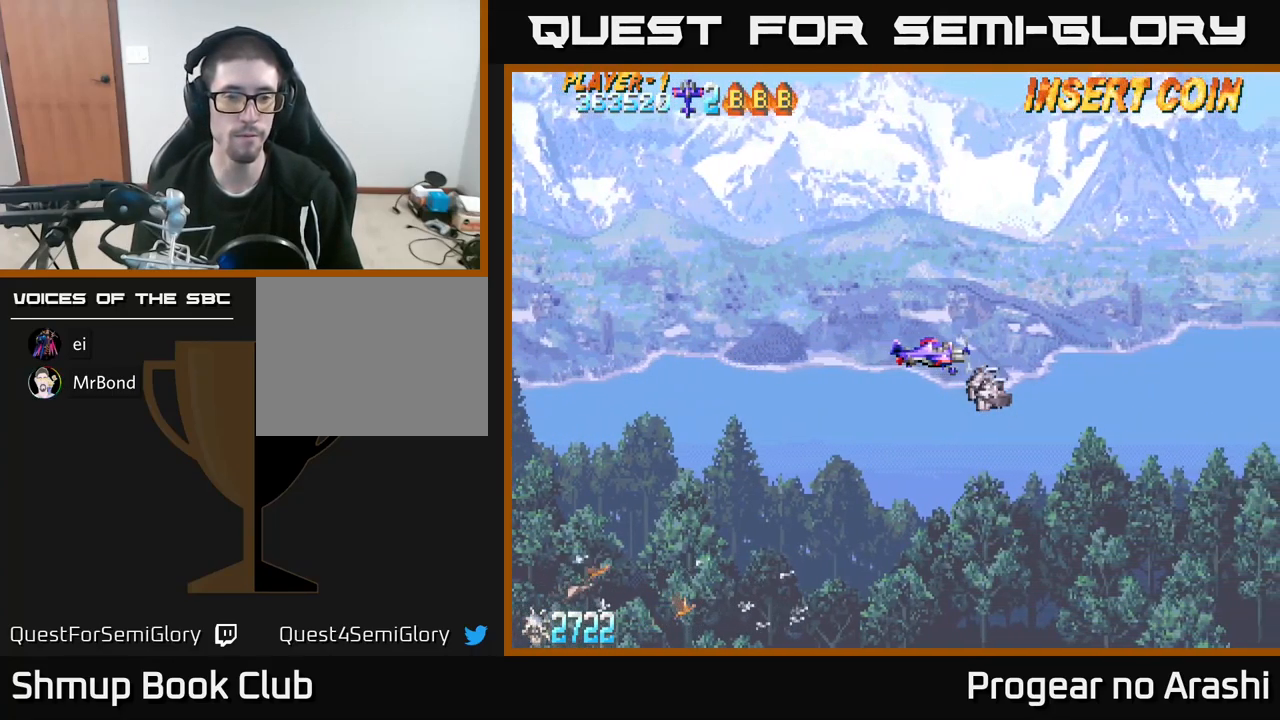
{"buttons": [], "left_stick": "center", "events": []}
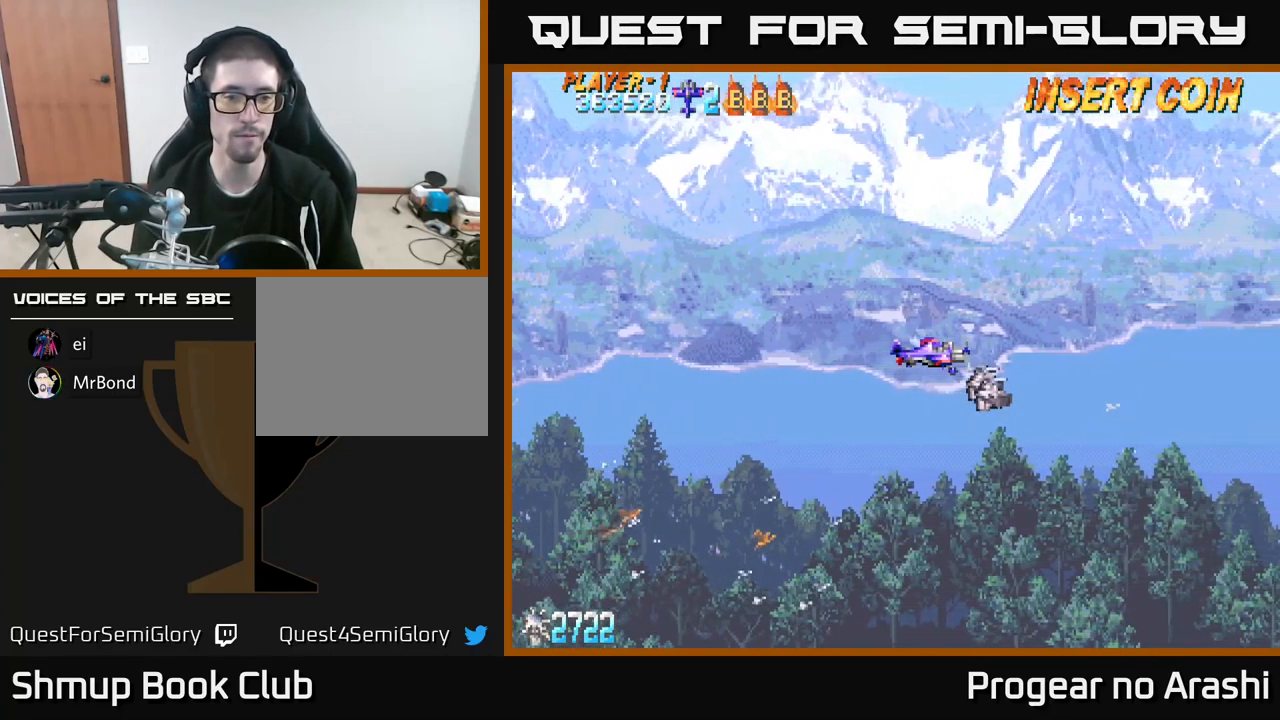
{"buttons": [], "left_stick": "center", "events": []}
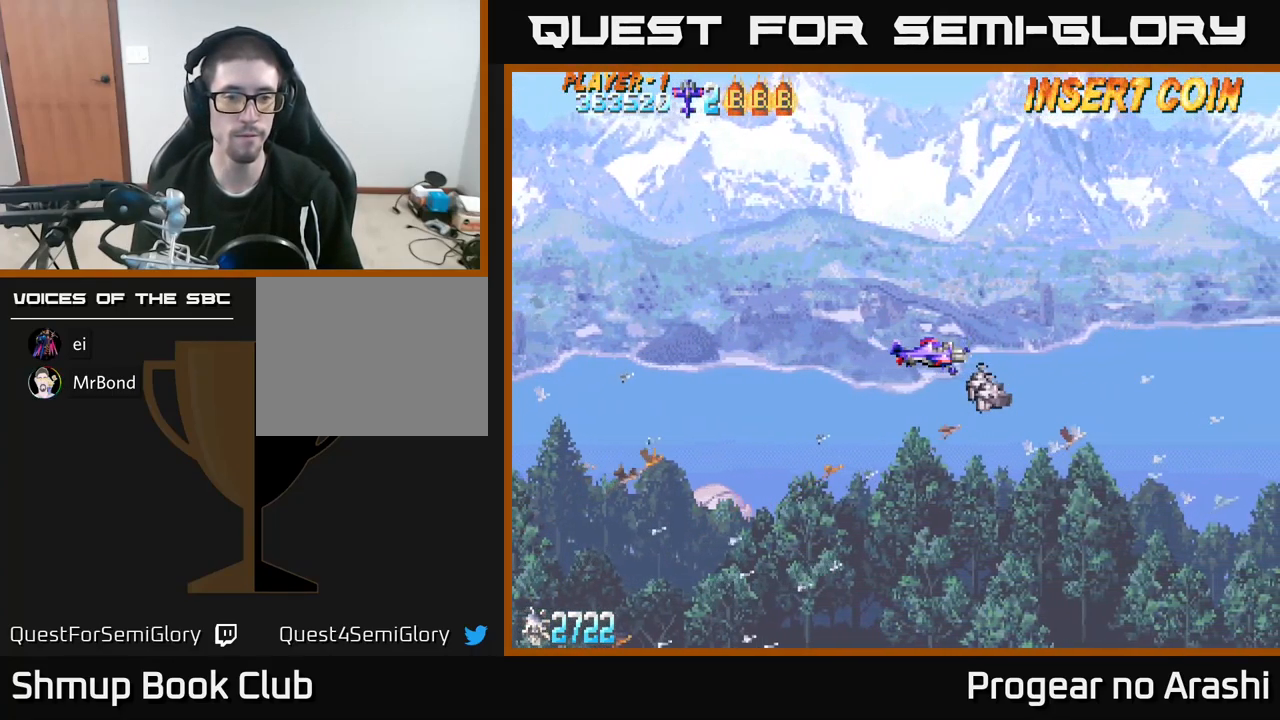
{"buttons": ["DPAD_DOWN"], "left_stick": "center", "events": [[200, "DPAD_LEFT", "down"], [200, "DPAD_UP", "down"], [284, "DPAD_UP", "up"], [384, "DPAD_DOWN", "down"], [417, "DPAD_LEFT", "up"]]}
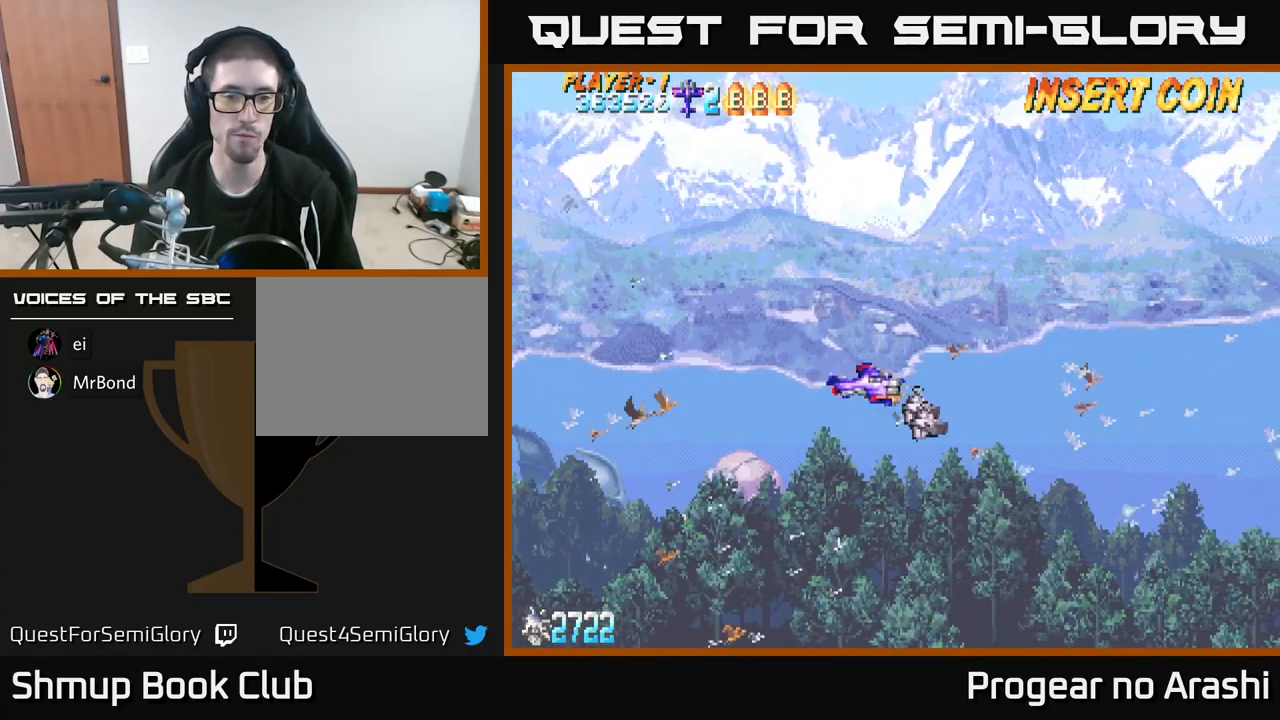
{"buttons": [], "left_stick": "center", "events": [[34, "DPAD_DOWN", "up"], [67, "DPAD_LEFT", "down"], [267, "DPAD_LEFT", "up"]]}
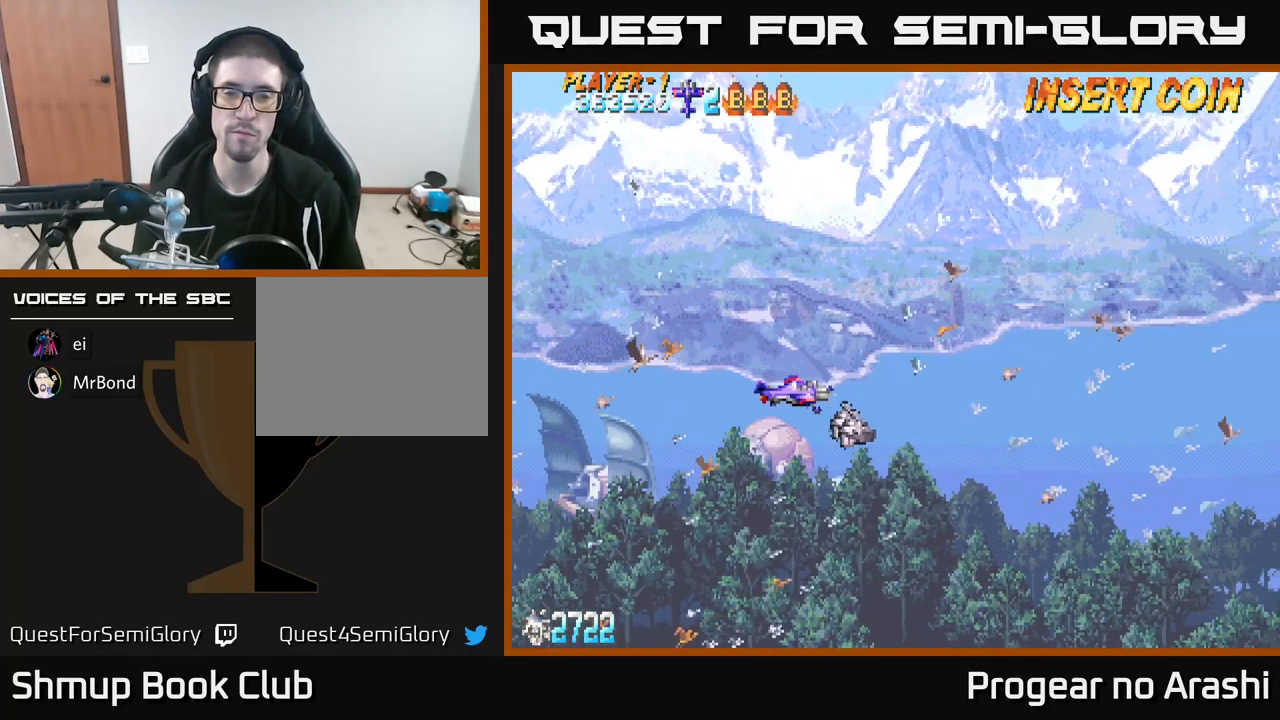
{"buttons": [], "left_stick": "center", "events": [[284, "DPAD_LEFT", "down"], [317, "DPAD_UP", "down"], [450, "DPAD_LEFT", "up"], [500, "DPAD_UP", "up"]]}
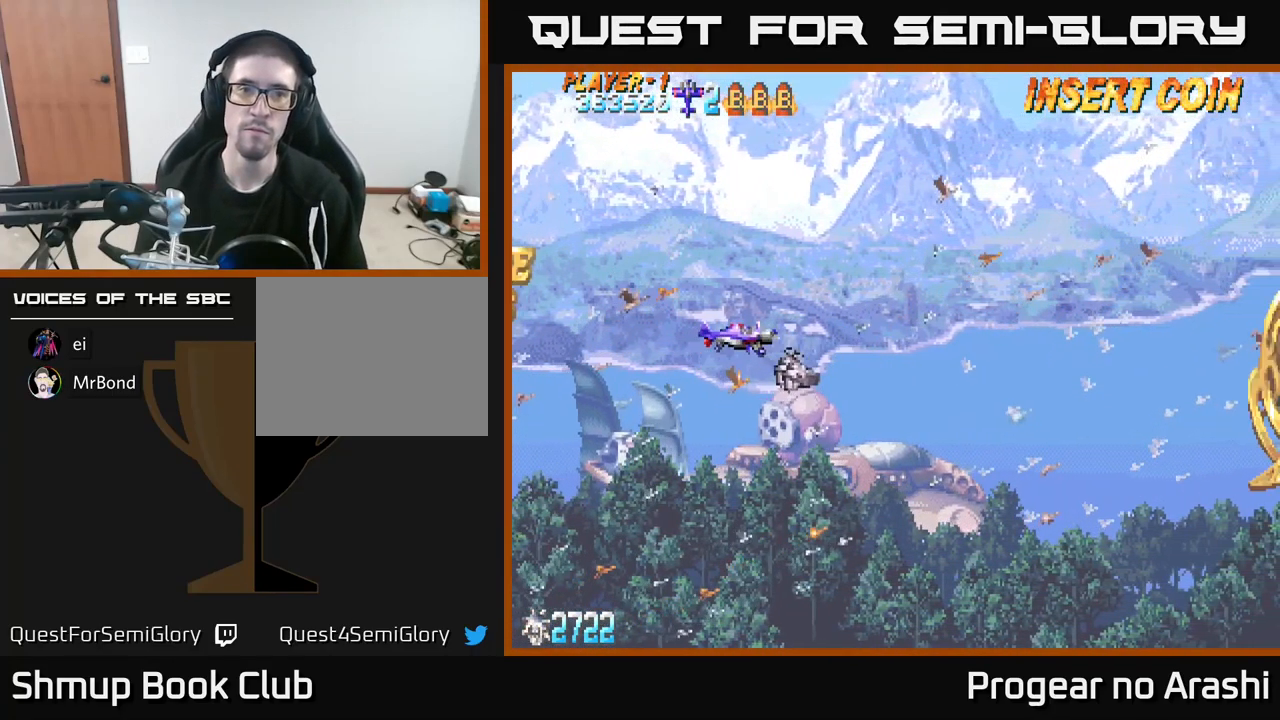
{"buttons": [], "left_stick": "center", "events": []}
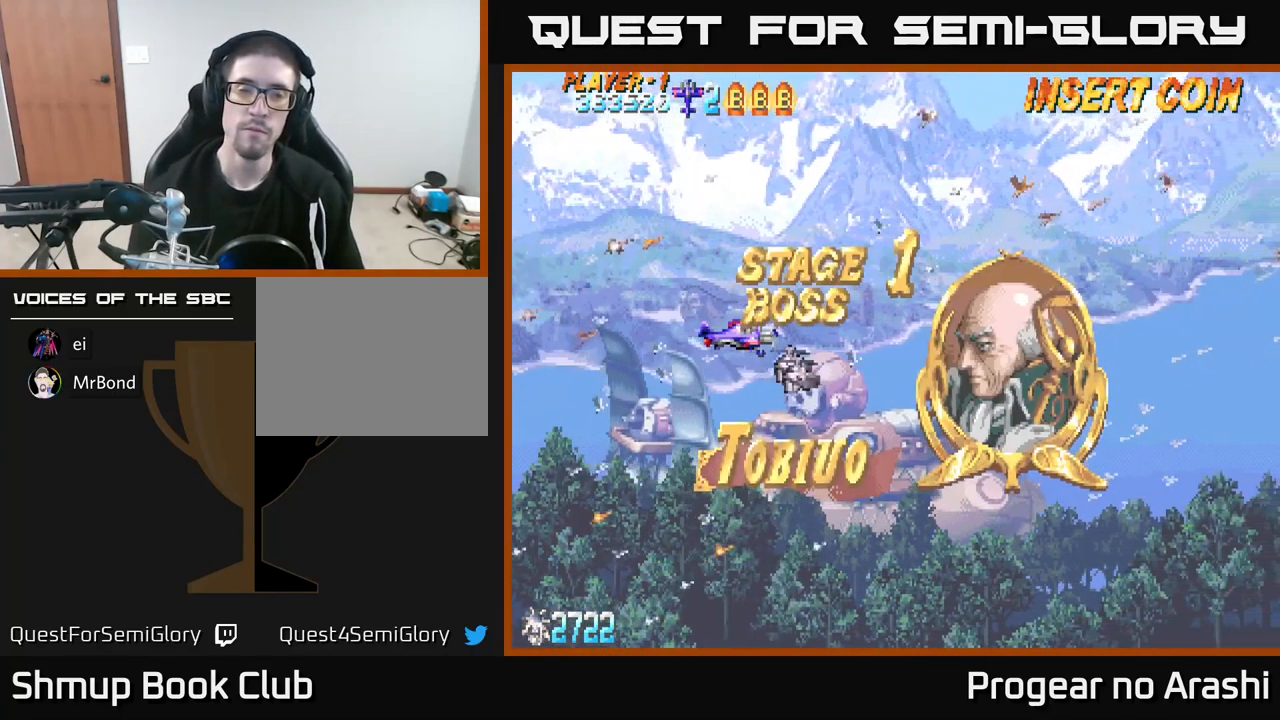
{"buttons": [], "left_stick": "center", "events": []}
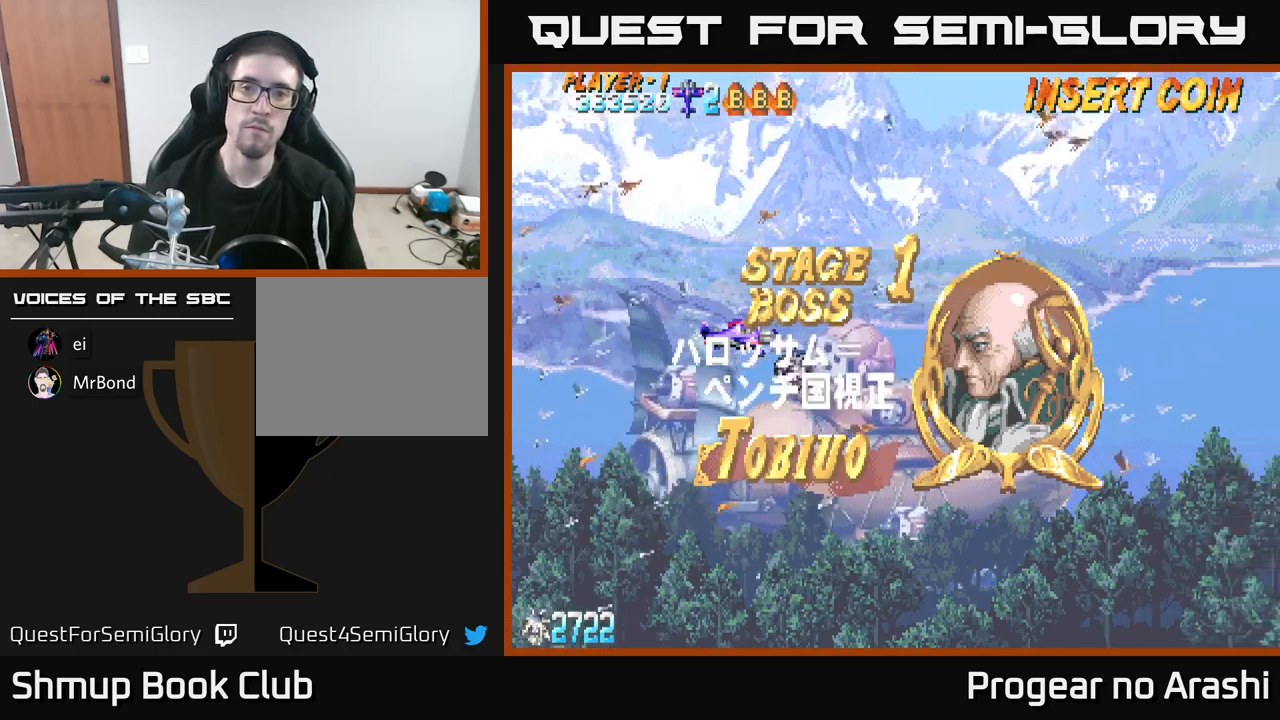
{"buttons": [], "left_stick": "center", "events": []}
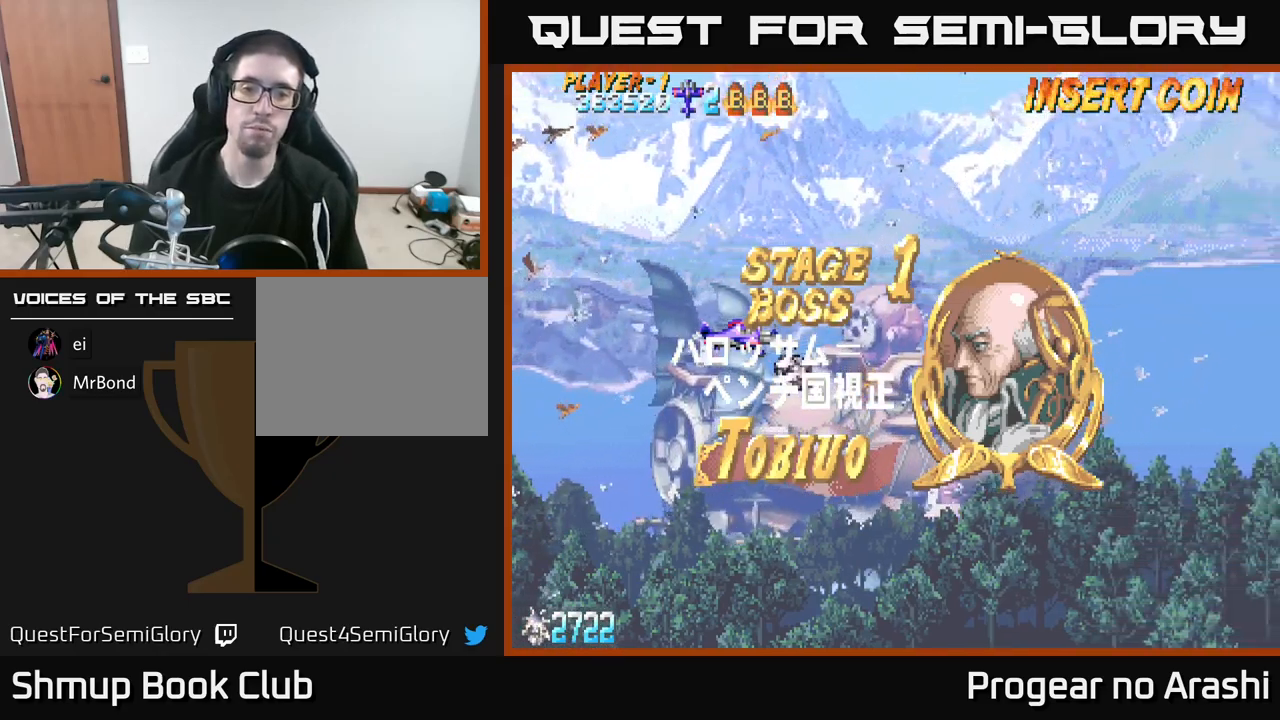
{"buttons": [], "left_stick": "center", "events": []}
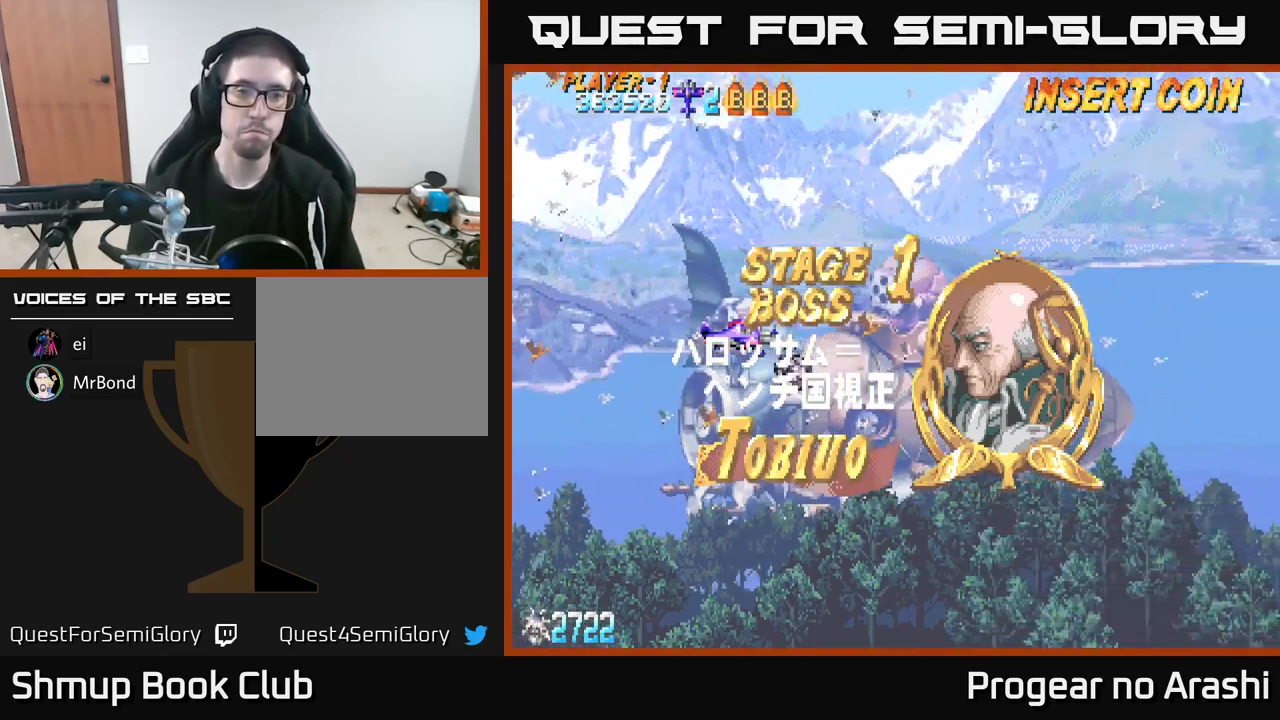
{"buttons": [], "left_stick": "center", "events": []}